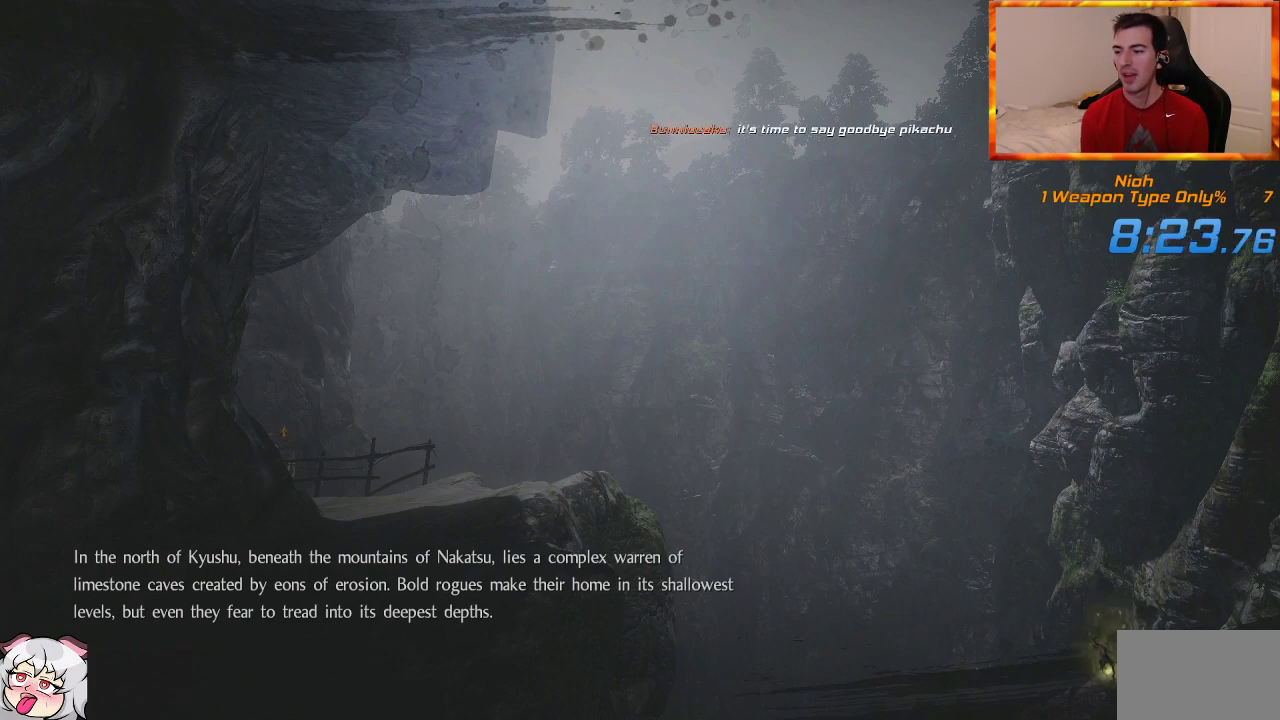
Gameplay with a controller (PlayStation layout); each line is a JSON object with the inputs held at the frame after it (dt_ms = milliseconds from this image to that frame). "events" lists button and stick changes between this image and that frame as [ms after this image, input, new state], when the widget could be followed in between.
{"dt_ms": 500, "buttons": [], "left_stick": "center", "right_stick": "center", "events": [[300, "CROSS", "down"], [417, "CROSS", "up"]]}
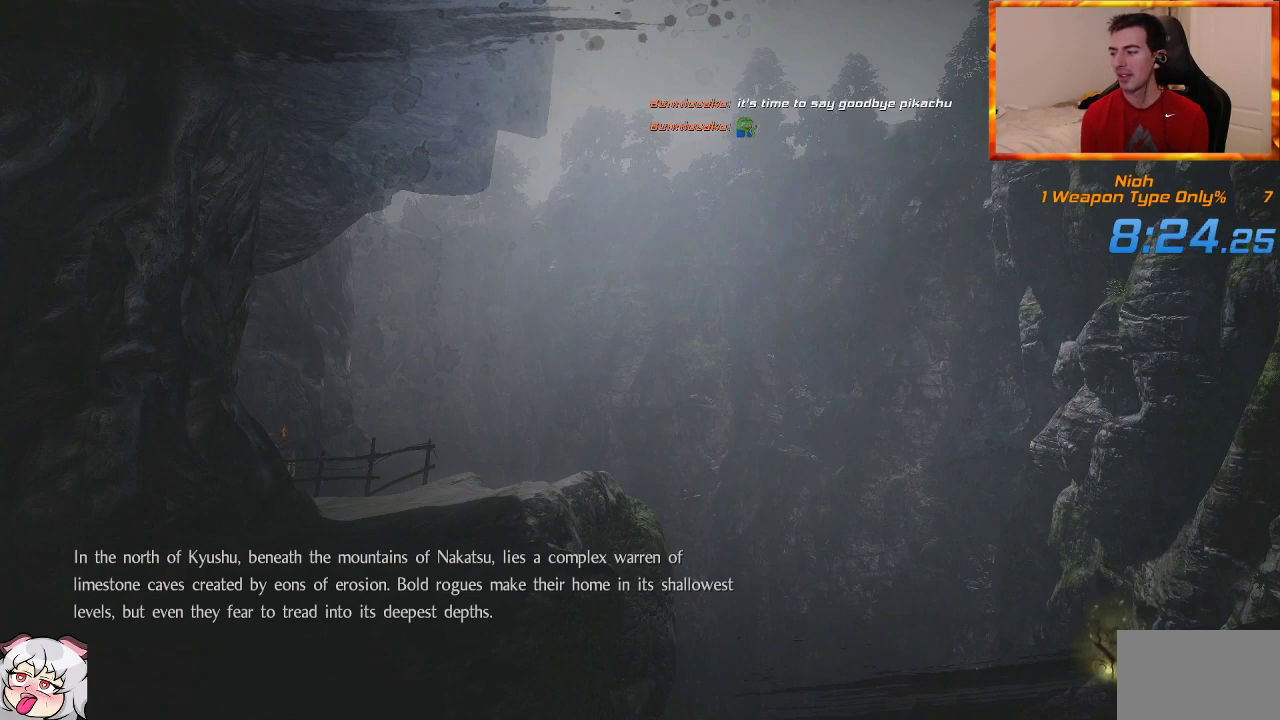
{"dt_ms": 500, "buttons": ["CROSS"], "left_stick": "center", "right_stick": "center", "events": [[17, "CROSS", "down"], [100, "CROSS", "up"], [183, "CROSS", "down"], [267, "CROSS", "up"], [367, "CROSS", "down"], [417, "CROSS", "up"], [500, "CROSS", "down"]]}
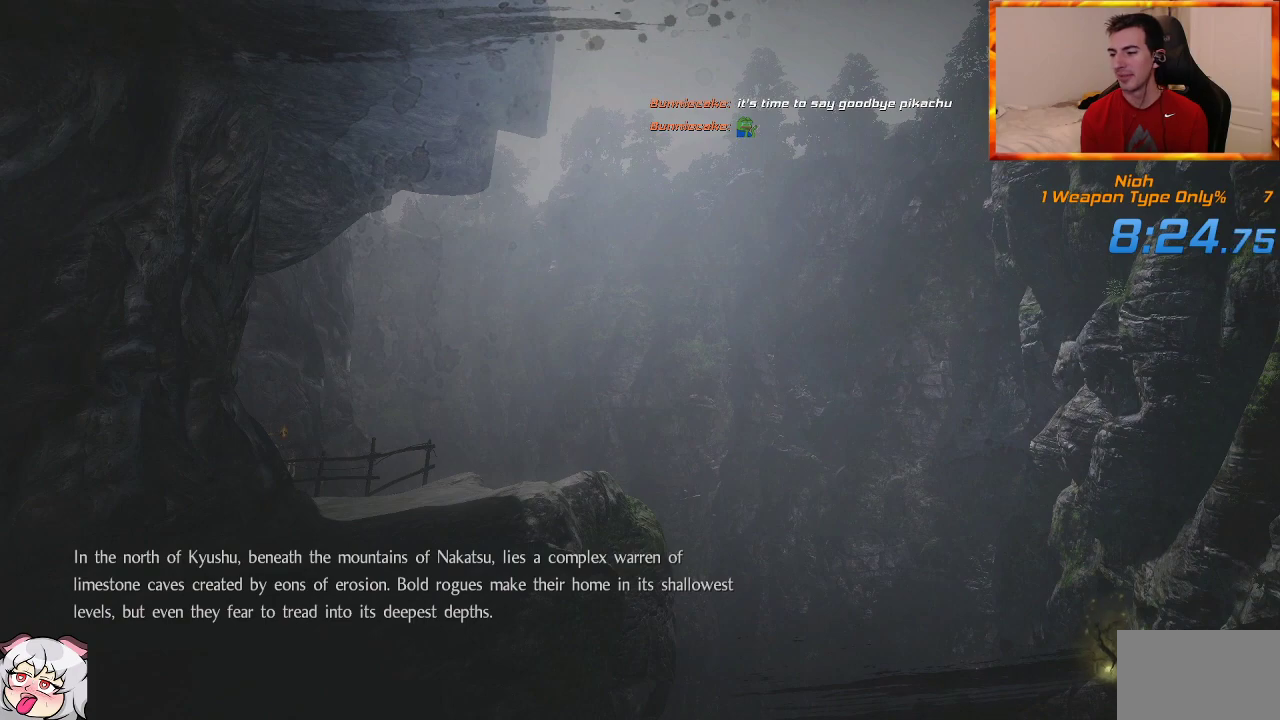
{"dt_ms": 500, "buttons": ["CROSS"], "left_stick": "center", "right_stick": "center", "events": [[67, "CROSS", "up"], [150, "CROSS", "down"], [200, "CROSS", "up"], [300, "CROSS", "down"], [367, "CROSS", "up"], [450, "CROSS", "down"]]}
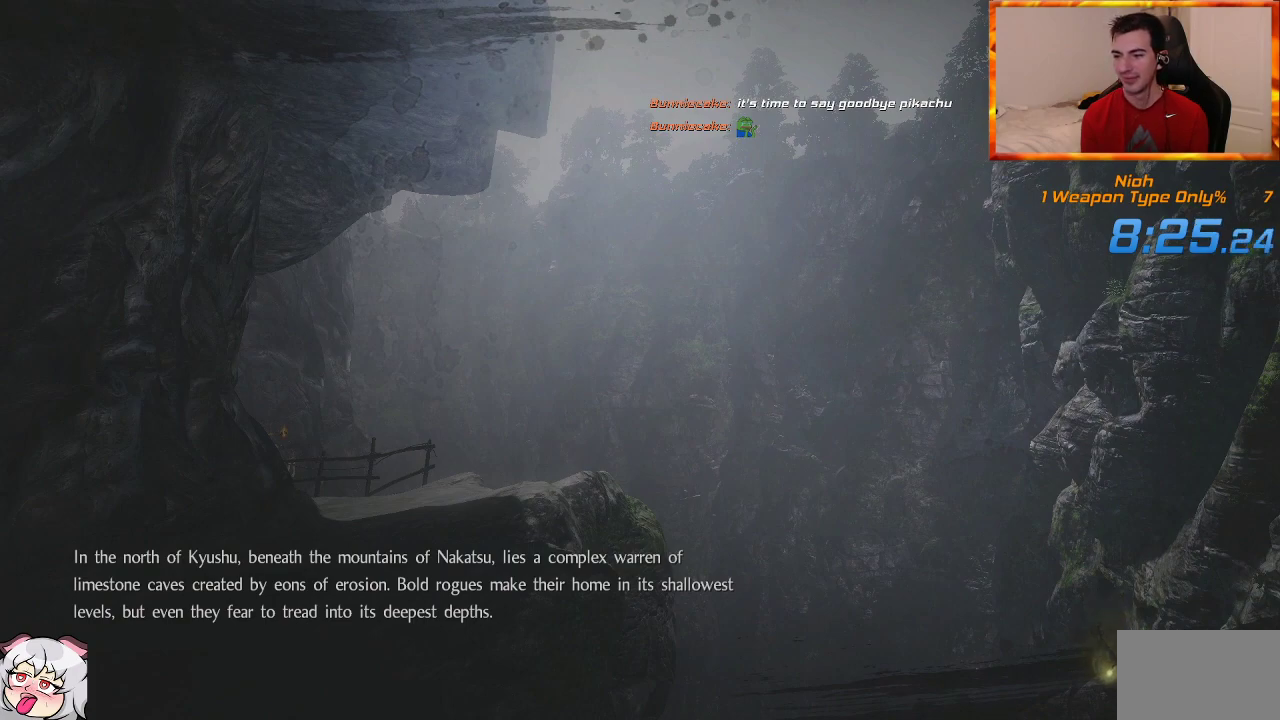
{"dt_ms": 500, "buttons": ["CROSS"], "left_stick": "center", "right_stick": "center", "events": [[33, "CROSS", "up"], [100, "CROSS", "down"], [183, "CROSS", "up"], [267, "CROSS", "down"], [350, "CROSS", "up"], [433, "CROSS", "down"]]}
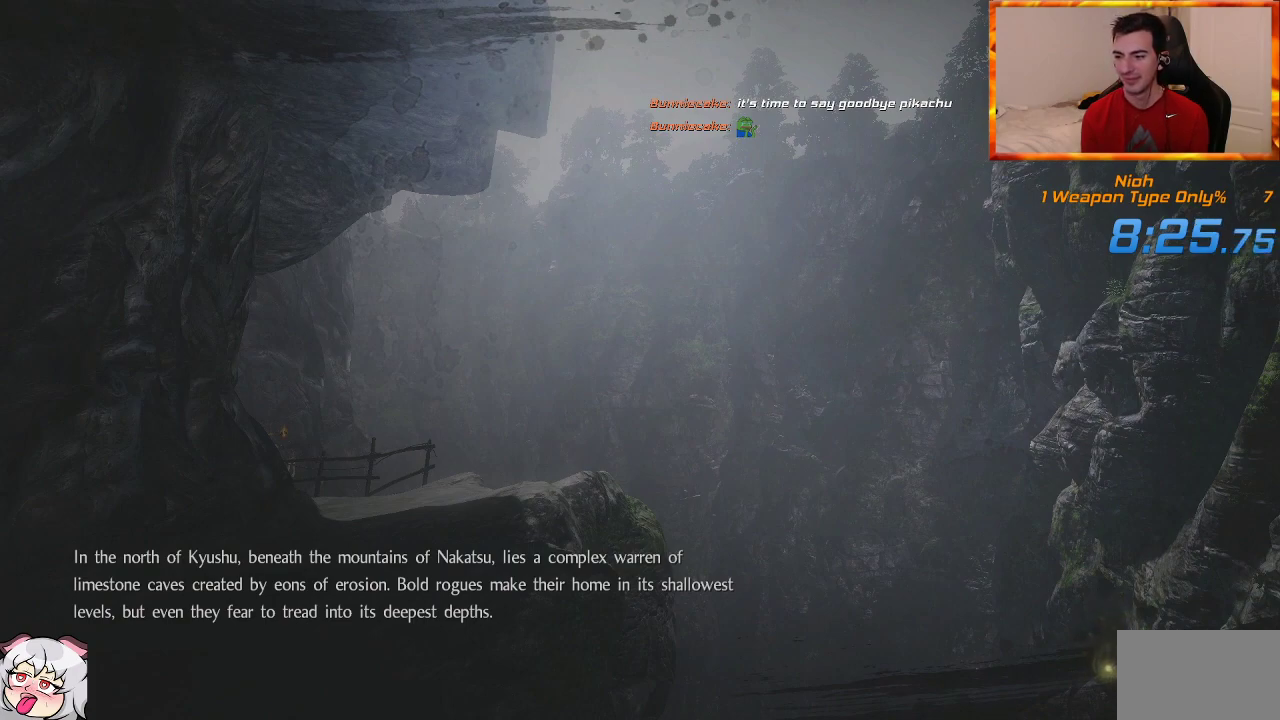
{"dt_ms": 500, "buttons": [], "left_stick": "center", "right_stick": "center", "events": [[17, "CROSS", "up"], [83, "CROSS", "down"], [167, "CROSS", "up"], [233, "CROSS", "down"], [317, "CROSS", "up"], [400, "CROSS", "down"], [483, "CROSS", "up"]]}
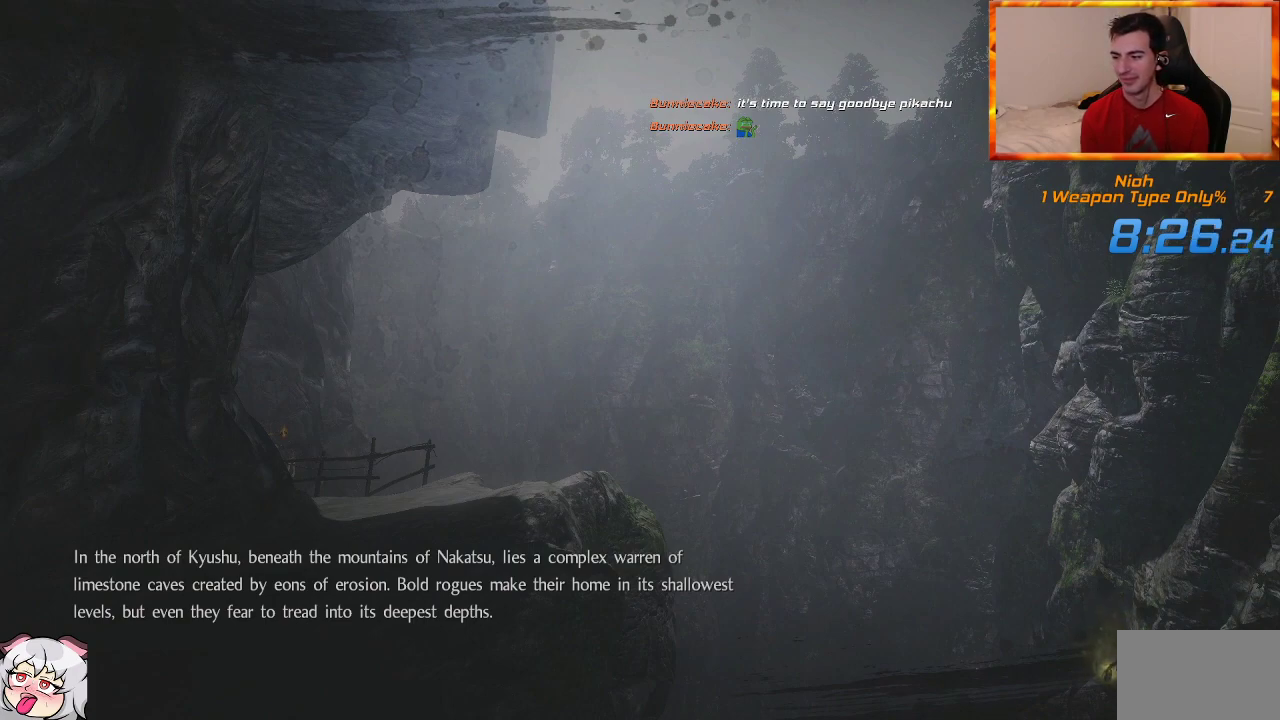
{"dt_ms": 500, "buttons": [], "left_stick": "center", "right_stick": "center", "events": [[67, "CROSS", "down"], [150, "CROSS", "up"], [217, "CROSS", "down"], [300, "CROSS", "up"], [383, "CROSS", "down"], [450, "CROSS", "up"]]}
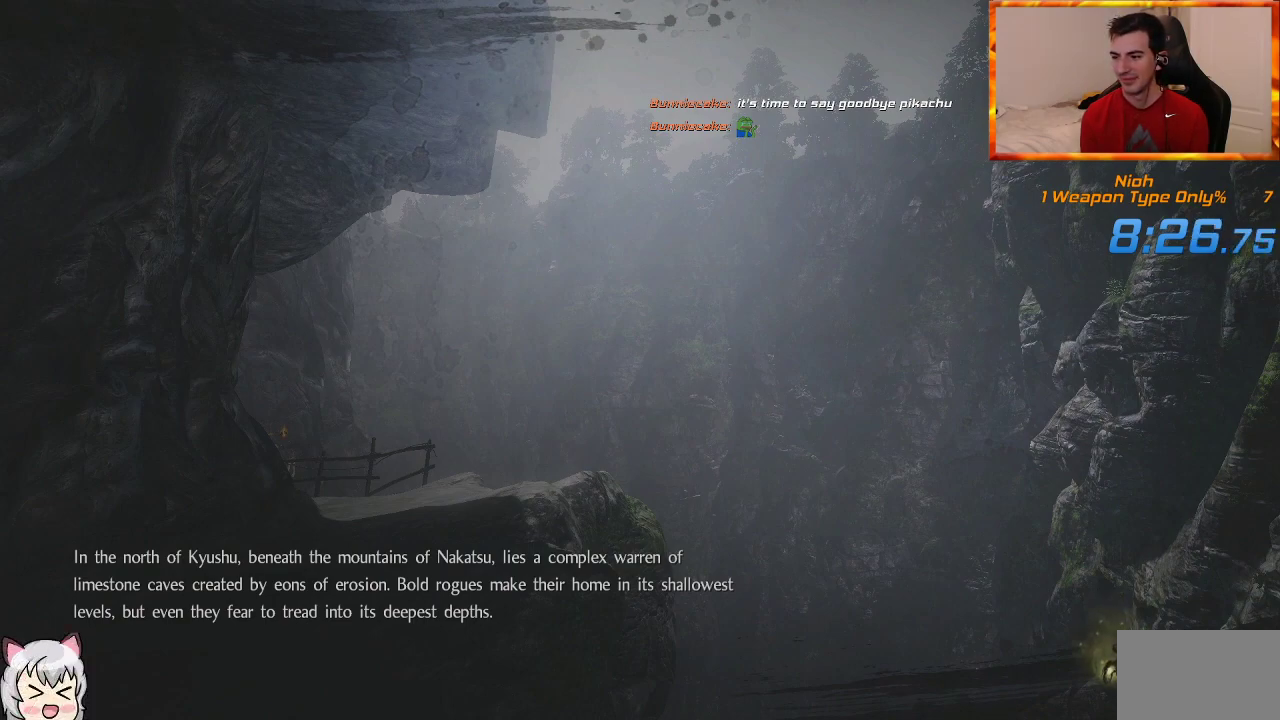
{"dt_ms": 500, "buttons": ["CROSS"], "left_stick": "center", "right_stick": "center", "events": [[50, "CROSS", "down"], [117, "CROSS", "up"], [200, "CROSS", "down"], [283, "CROSS", "up"], [367, "CROSS", "down"], [417, "CROSS", "up"], [500, "CROSS", "down"]]}
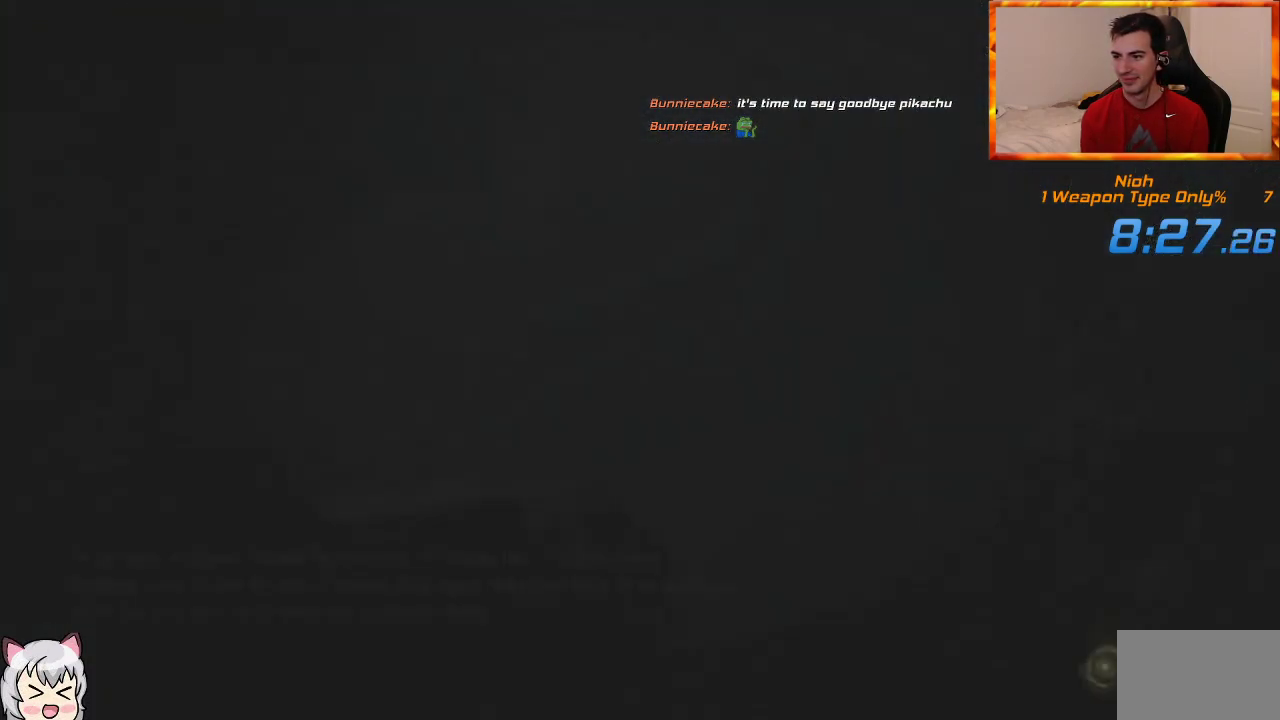
{"dt_ms": 500, "buttons": [], "left_stick": "center", "right_stick": "center", "events": [[100, "CROSS", "up"]]}
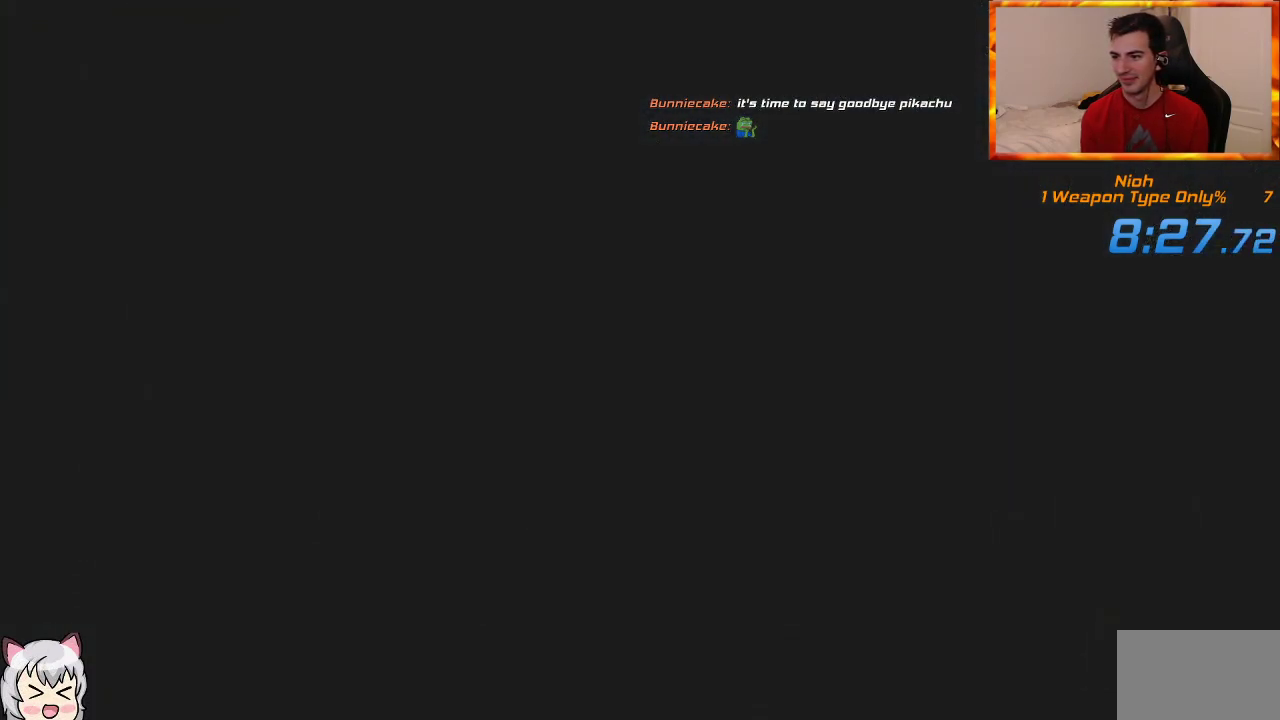
{"dt_ms": 500, "buttons": [], "left_stick": "center", "right_stick": "center", "events": []}
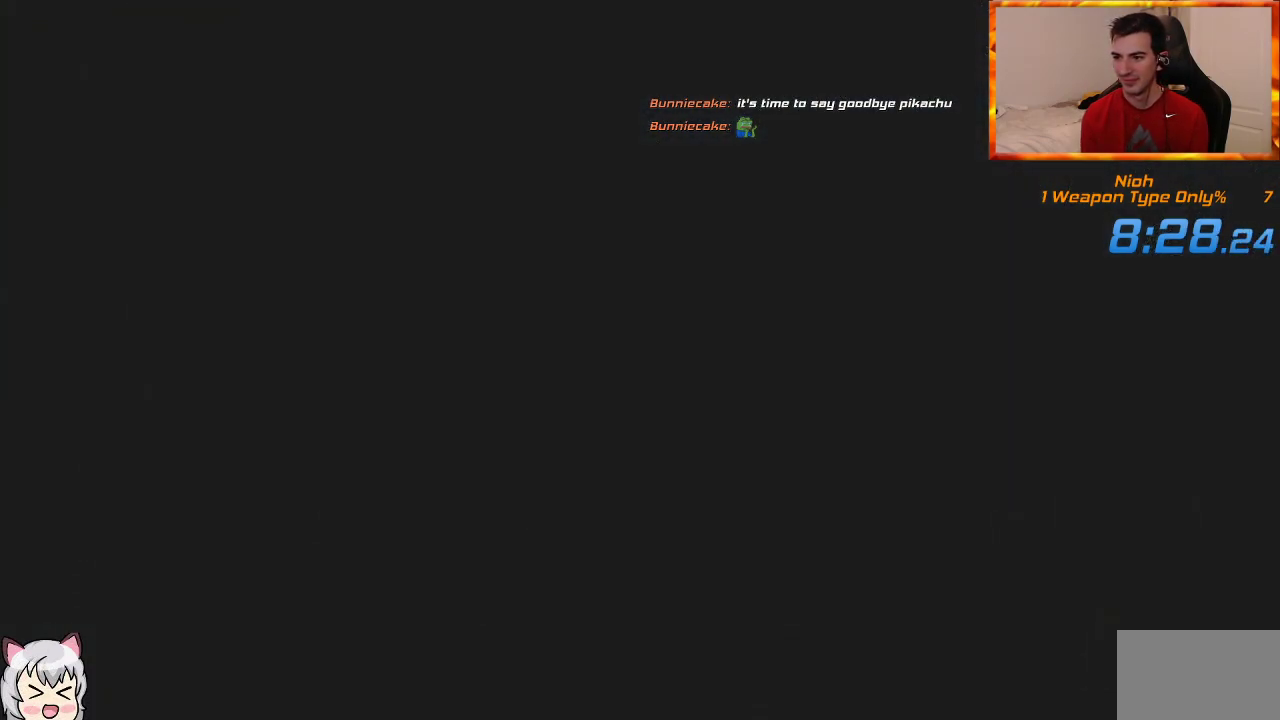
{"dt_ms": 500, "buttons": [], "left_stick": "center", "right_stick": "center", "events": []}
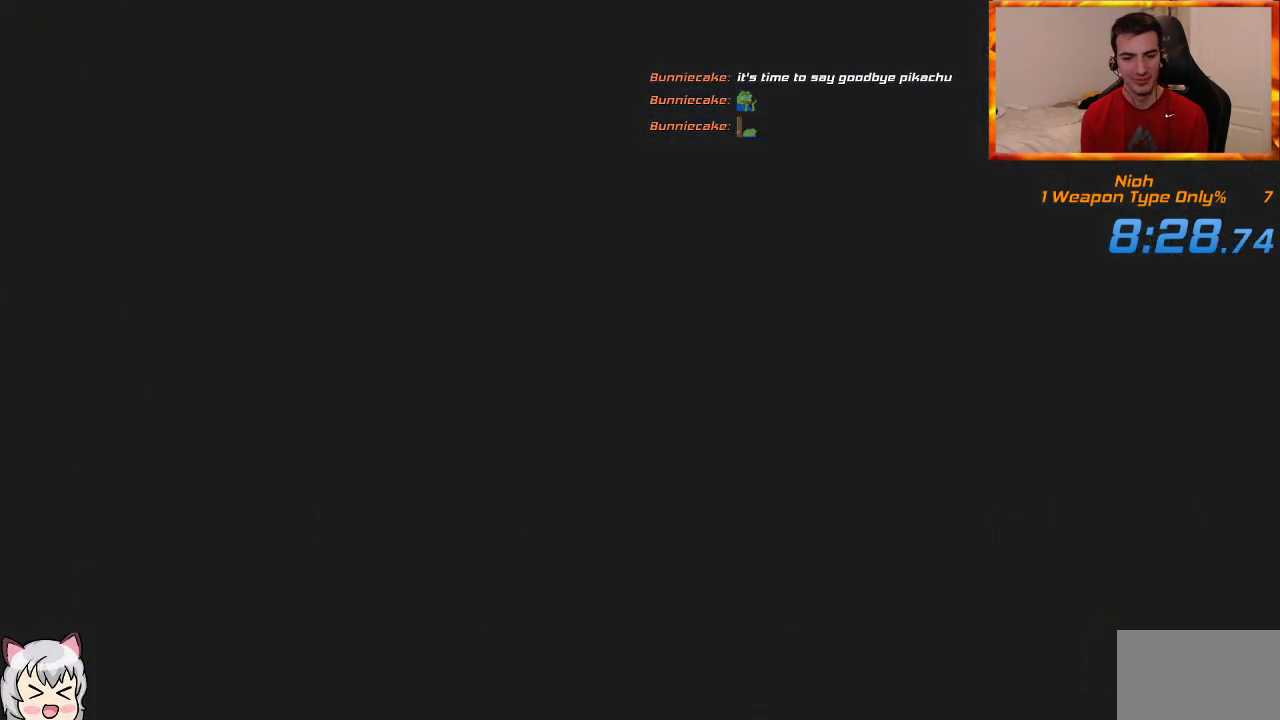
{"dt_ms": 500, "buttons": [], "left_stick": "center", "right_stick": "center", "events": []}
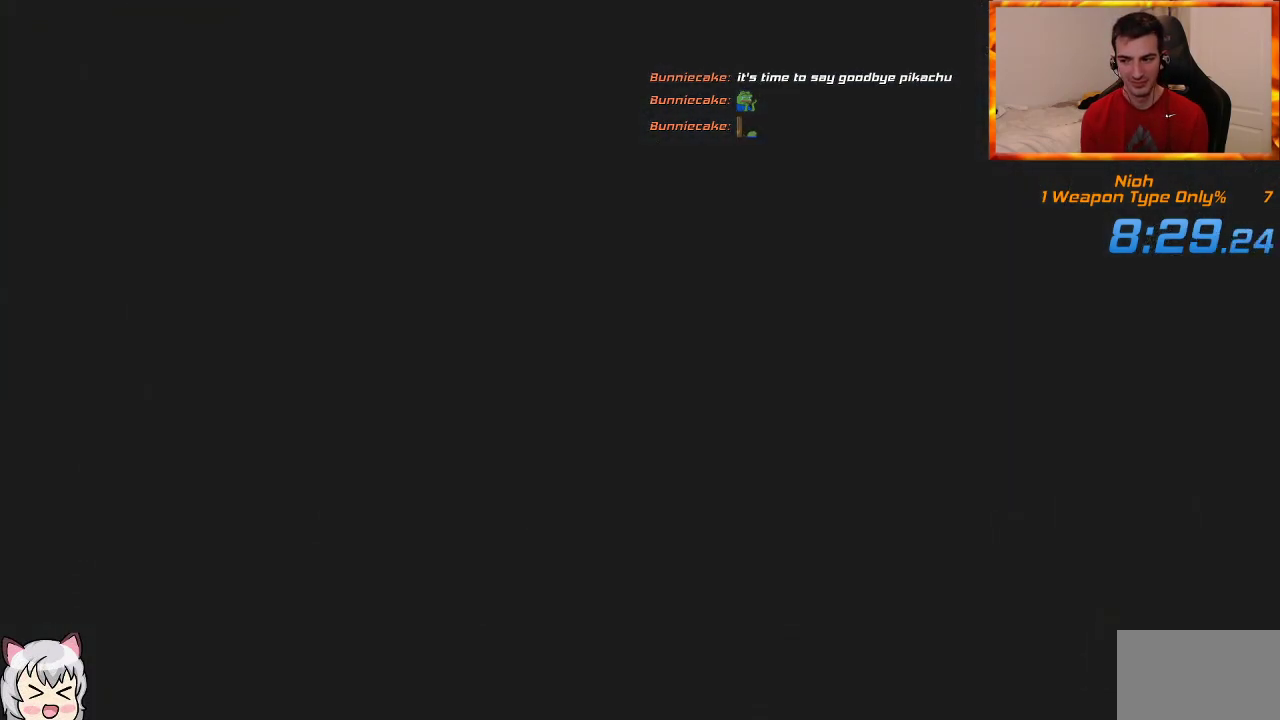
{"dt_ms": 500, "buttons": [], "left_stick": "center", "right_stick": "center", "events": []}
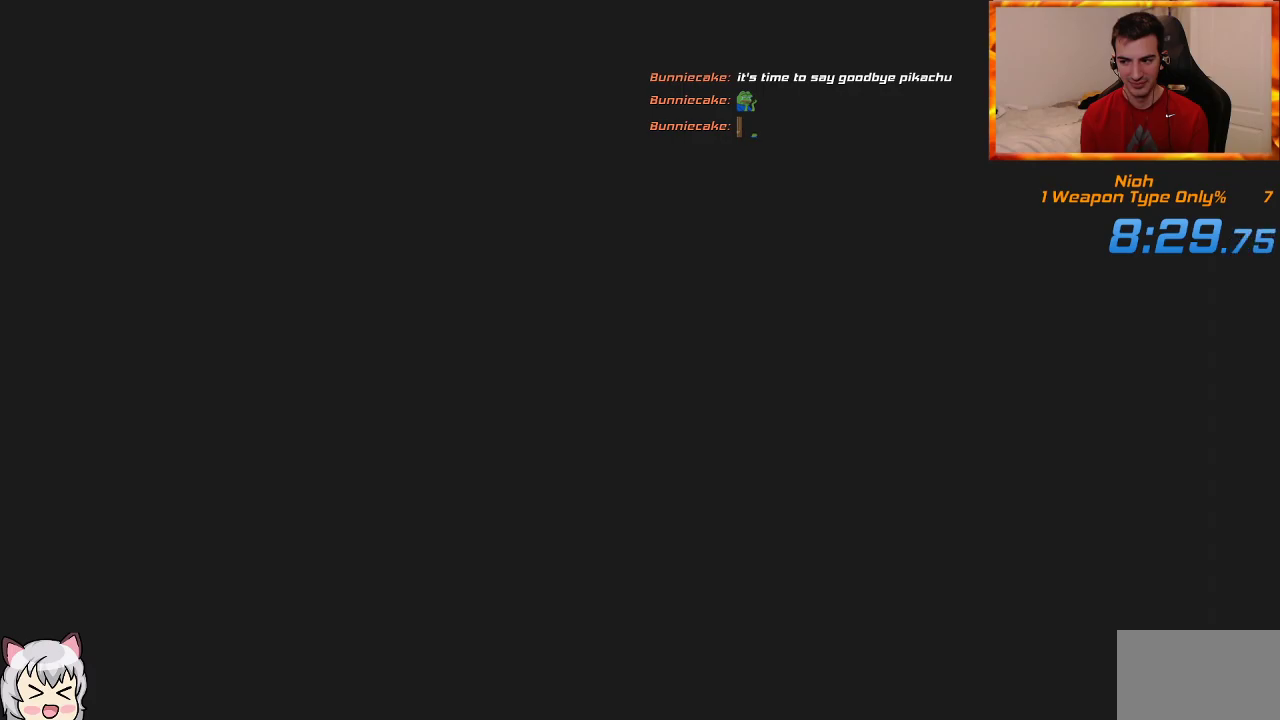
{"dt_ms": 500, "buttons": [], "left_stick": "center", "right_stick": "center", "events": []}
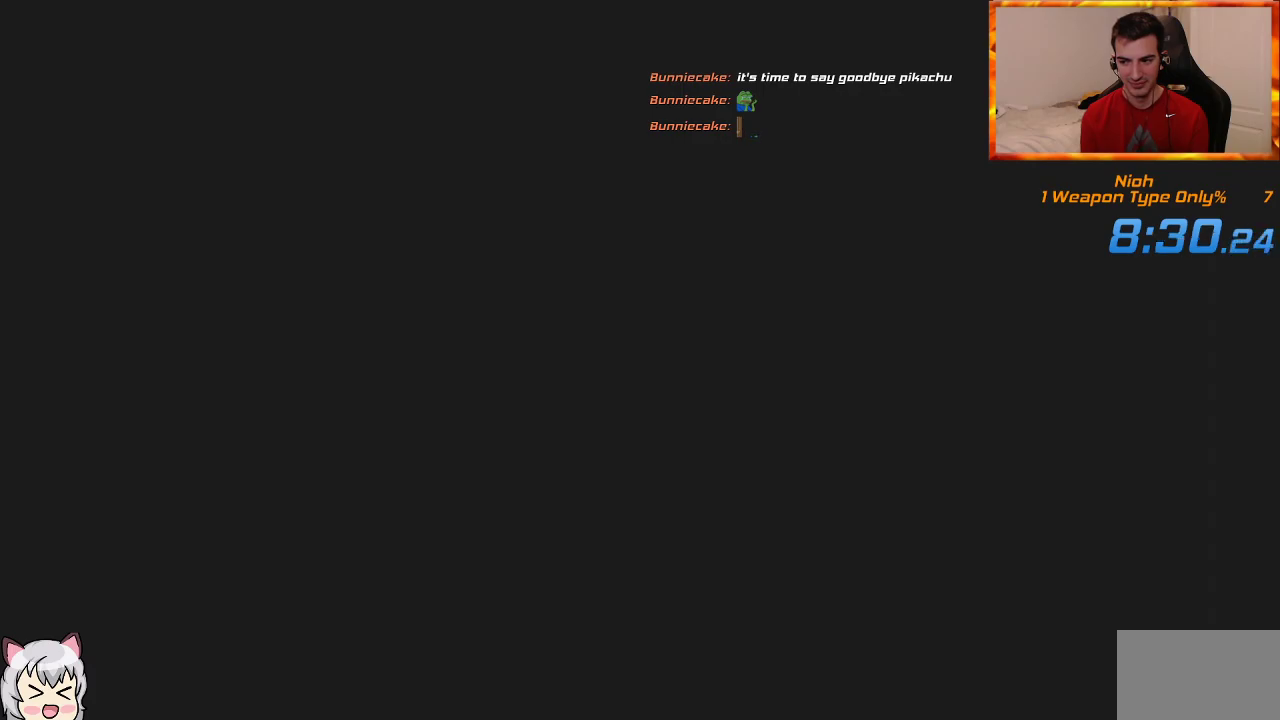
{"dt_ms": 500, "buttons": ["START"], "left_stick": "center", "right_stick": "center", "events": [[500, "START", "down"]]}
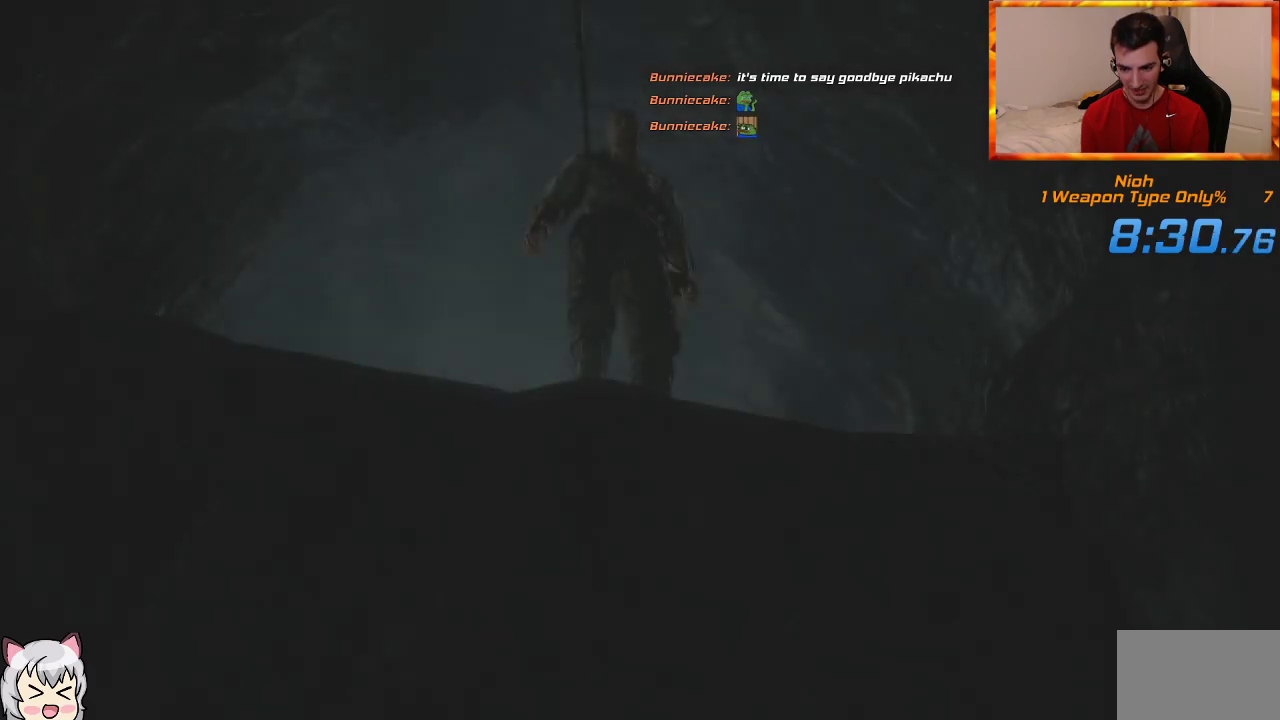
{"dt_ms": 500, "buttons": [], "left_stick": "center", "right_stick": "center", "events": [[117, "START", "up"], [183, "START", "down"], [283, "START", "up"], [350, "START", "down"], [433, "START", "up"]]}
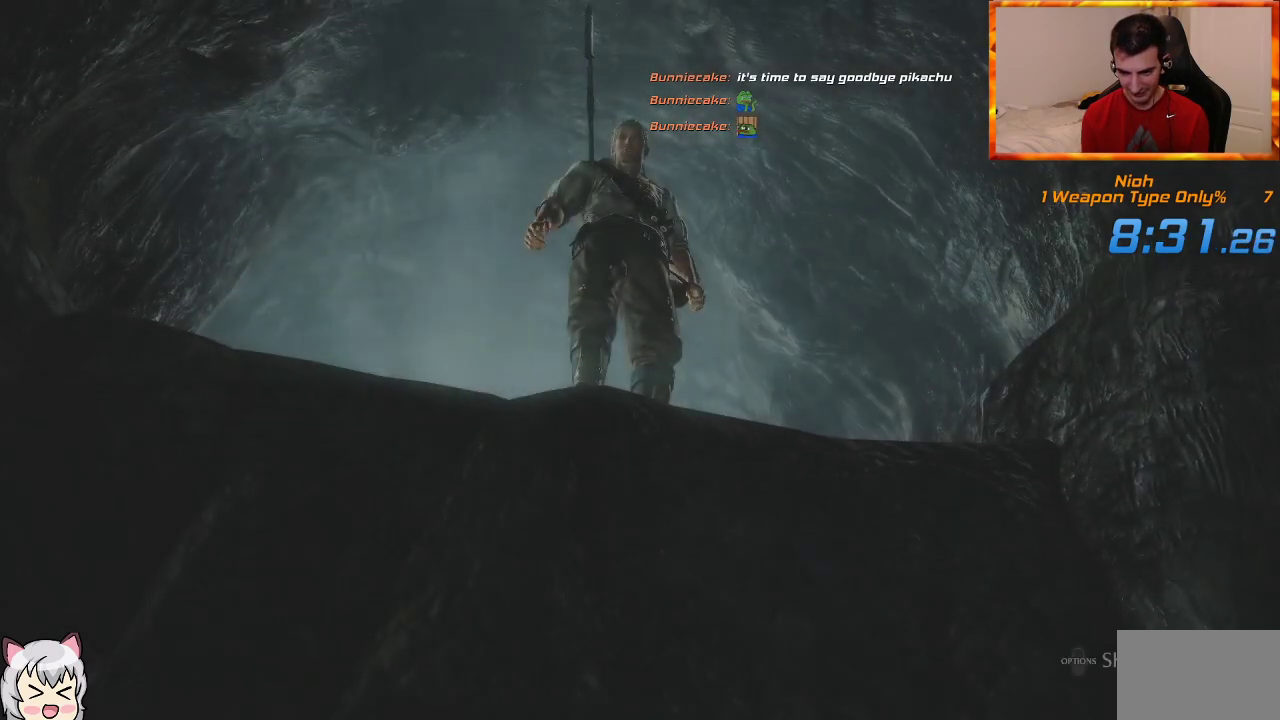
{"dt_ms": 500, "buttons": ["START"], "left_stick": "center", "right_stick": "center", "events": [[17, "START", "down"], [100, "START", "up"], [167, "START", "down"], [250, "START", "up"], [317, "START", "down"], [400, "START", "up"], [467, "START", "down"]]}
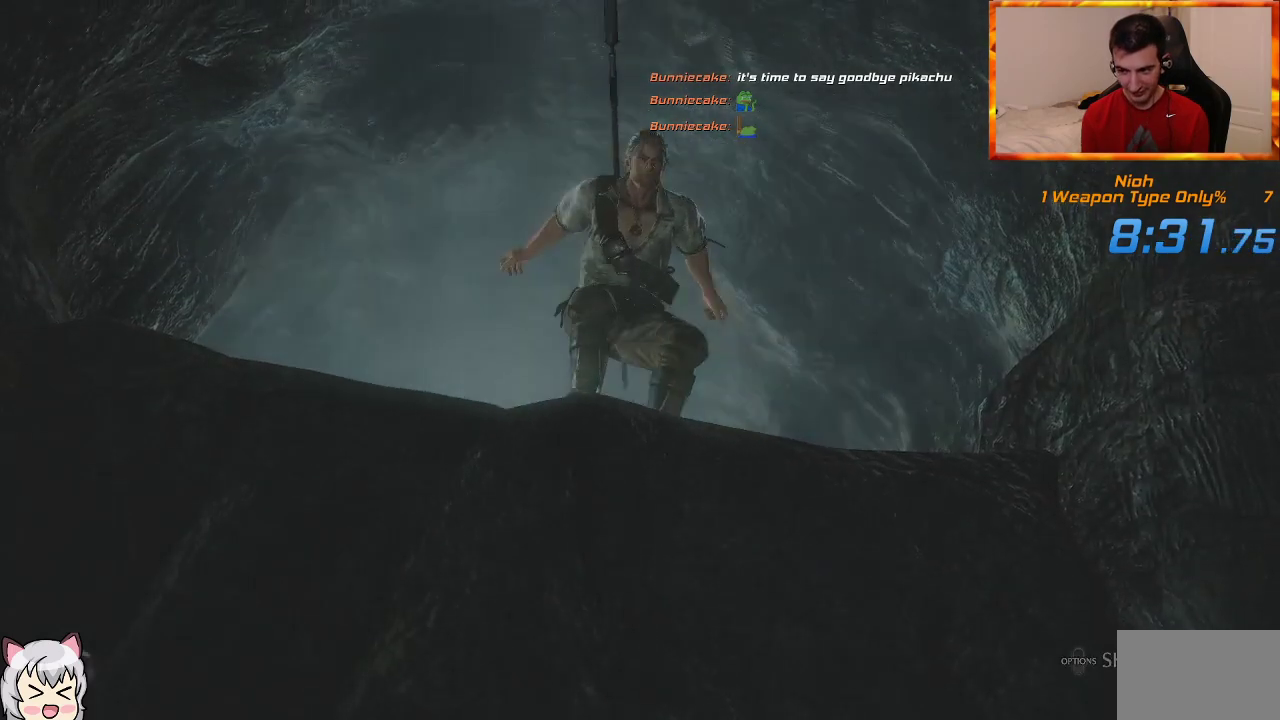
{"dt_ms": 1000, "buttons": ["CROSS"], "left_stick": "up", "right_stick": "left", "events": [[83, "START", "up"], [117, "left_stick", "up"], [183, "L1", "down"], [350, "CROSS", "down"], [450, "CROSS", "up"], [533, "CROSS", "down"], [600, "CROSS", "up"], [667, "CROSS", "down"], [683, "L1", "up"], [1000, "right_stick", "left"]]}
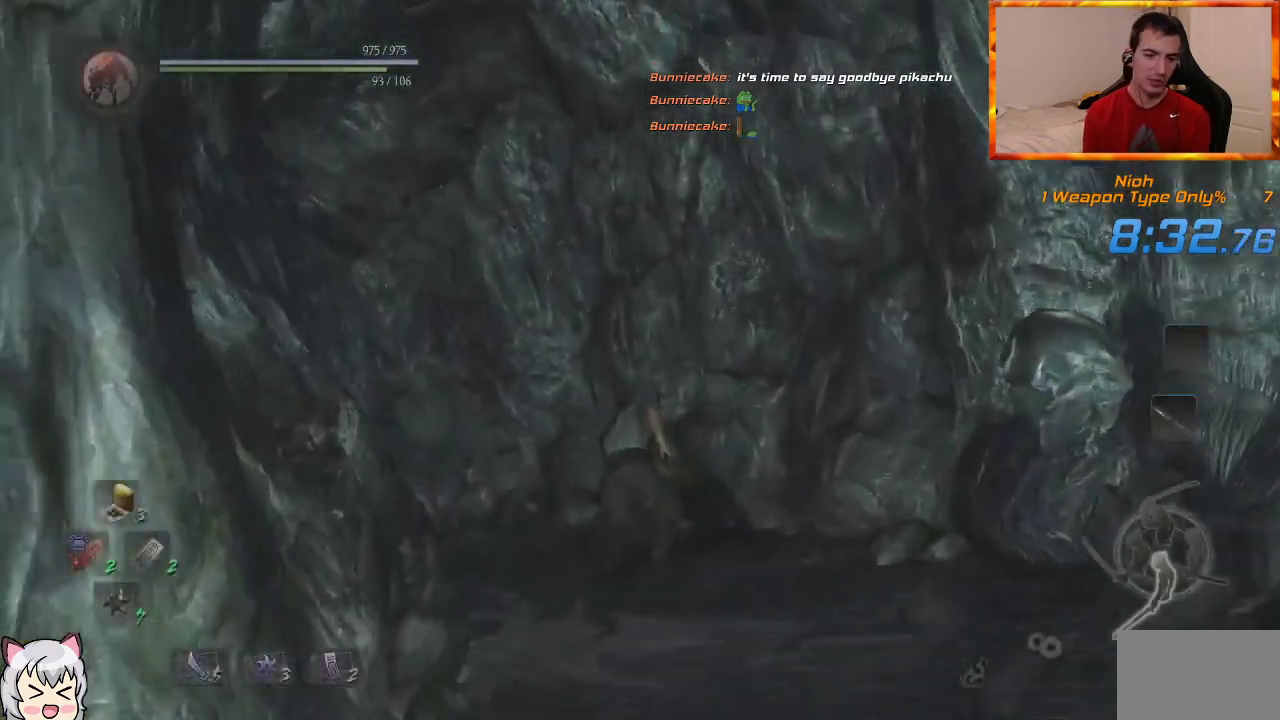
{"dt_ms": 500, "buttons": ["CROSS"], "left_stick": "up", "right_stick": "center", "events": [[83, "CROSS", "up"], [300, "CROSS", "down"], [383, "right_stick", "center"], [433, "CROSS", "up"], [500, "CROSS", "down"]]}
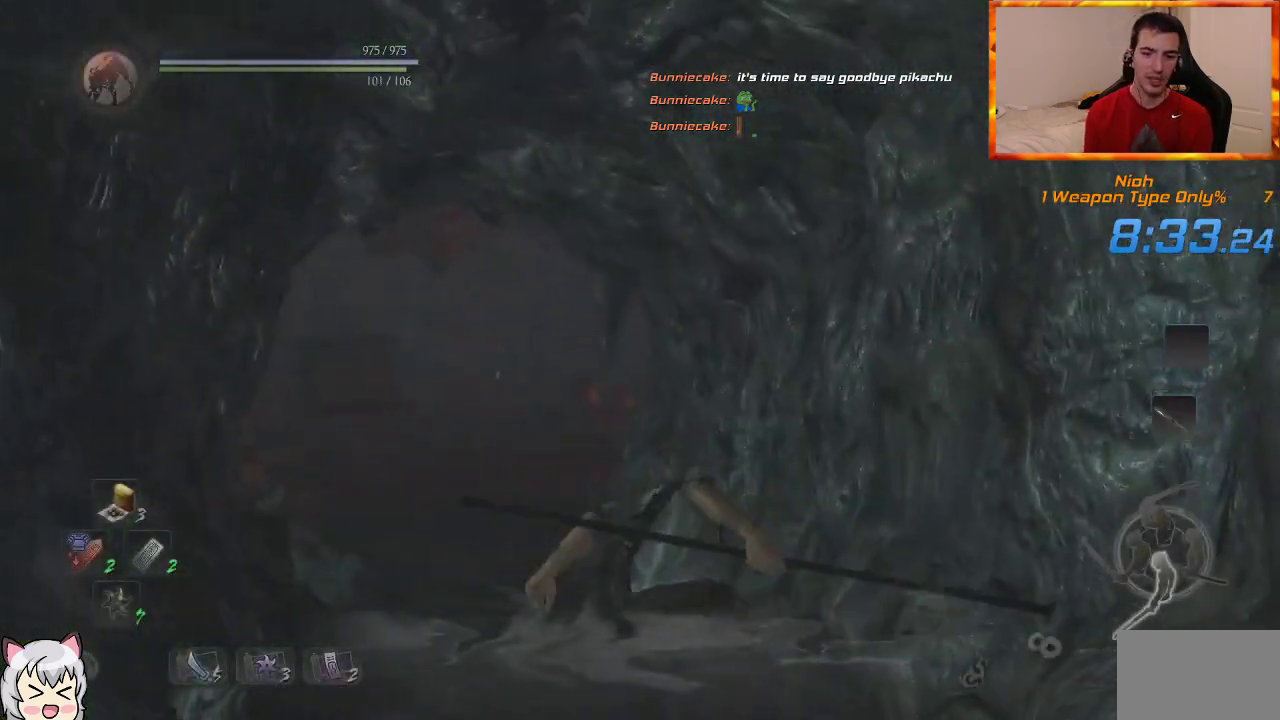
{"dt_ms": 1000, "buttons": [], "left_stick": "up", "right_stick": "center", "events": [[133, "CROSS", "up"], [200, "CROSS", "down"], [200, "right_stick", "down"], [300, "CROSS", "up"], [383, "CROSS", "down"], [467, "CROSS", "up"], [533, "CROSS", "down"], [533, "right_stick", "center"], [717, "right_stick", "down-right"], [783, "CROSS", "up"], [867, "CROSS", "down"], [917, "right_stick", "center"], [967, "CROSS", "up"]]}
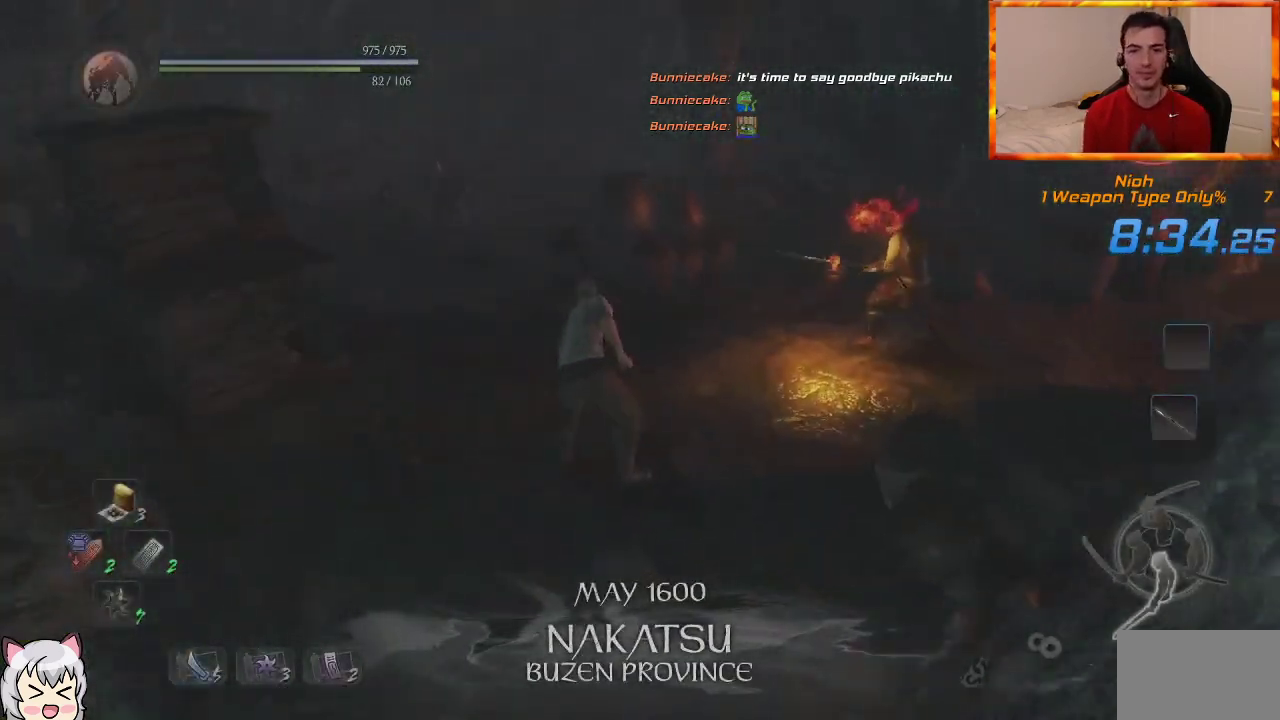
{"dt_ms": 500, "buttons": [], "left_stick": "up", "right_stick": "down-right", "events": [[50, "CROSS", "down"], [150, "CROSS", "up"], [217, "CROSS", "down"], [317, "CROSS", "up"], [383, "CROSS", "down"], [383, "right_stick", "down-right"], [500, "CROSS", "up"]]}
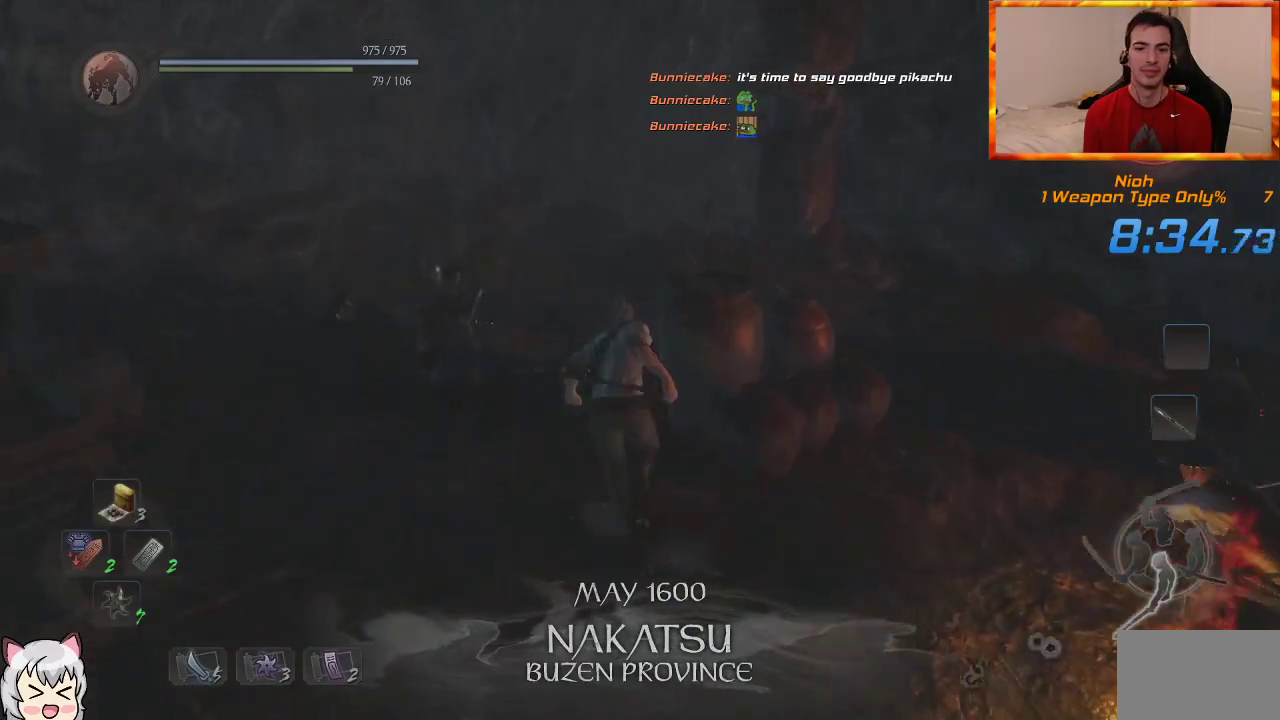
{"dt_ms": 500, "buttons": [], "left_stick": "up", "right_stick": "down-right", "events": [[67, "CROSS", "down"], [83, "right_stick", "center"], [150, "CROSS", "up"], [233, "CROSS", "down"], [300, "CROSS", "up"], [350, "right_stick", "down-right"], [383, "CROSS", "down"], [483, "CROSS", "up"]]}
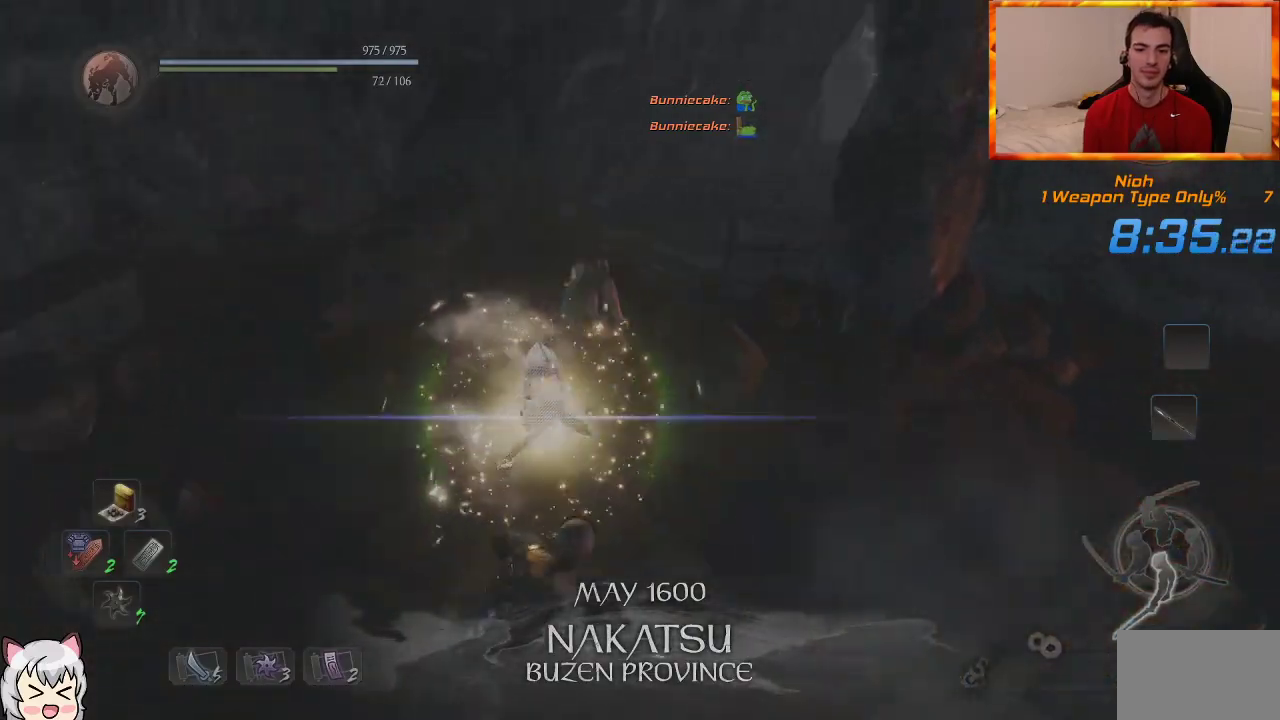
{"dt_ms": 500, "buttons": [], "left_stick": "up", "right_stick": "center", "events": [[33, "right_stick", "center"], [400, "CROSS", "down"], [483, "CROSS", "up"]]}
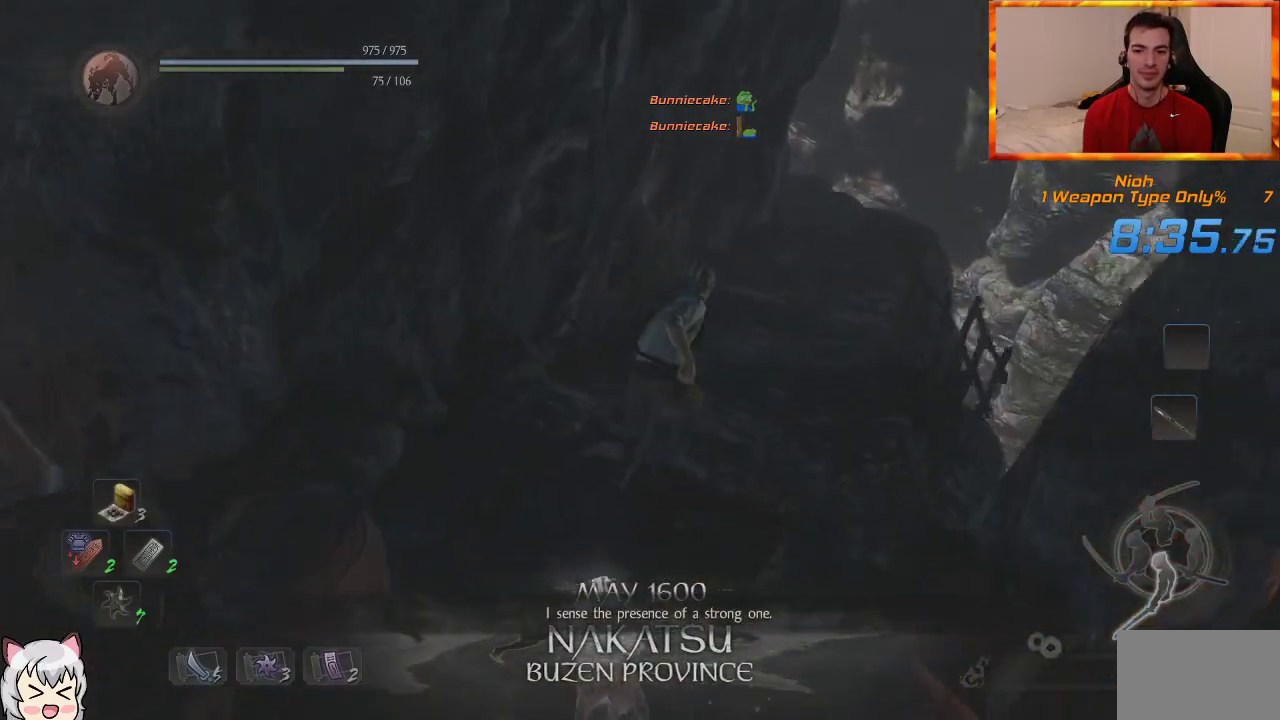
{"dt_ms": 500, "buttons": ["CROSS"], "left_stick": "up", "right_stick": "center", "events": [[67, "CROSS", "down"], [150, "CROSS", "up"], [217, "CROSS", "down"], [300, "CROSS", "up"], [367, "CROSS", "down"], [367, "right_stick", "up-left"], [500, "right_stick", "center"]]}
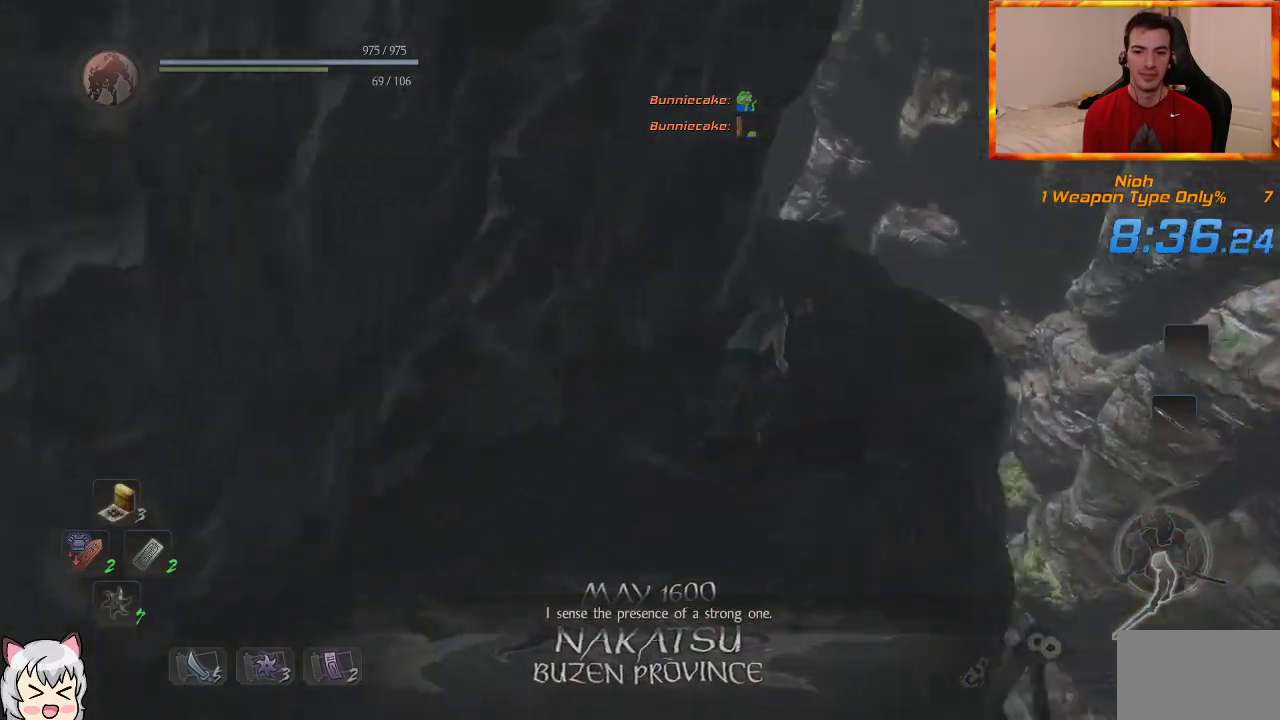
{"dt_ms": 500, "buttons": [], "left_stick": "up", "right_stick": "center", "events": [[317, "right_stick", "up-left"], [467, "CROSS", "up"], [500, "right_stick", "center"]]}
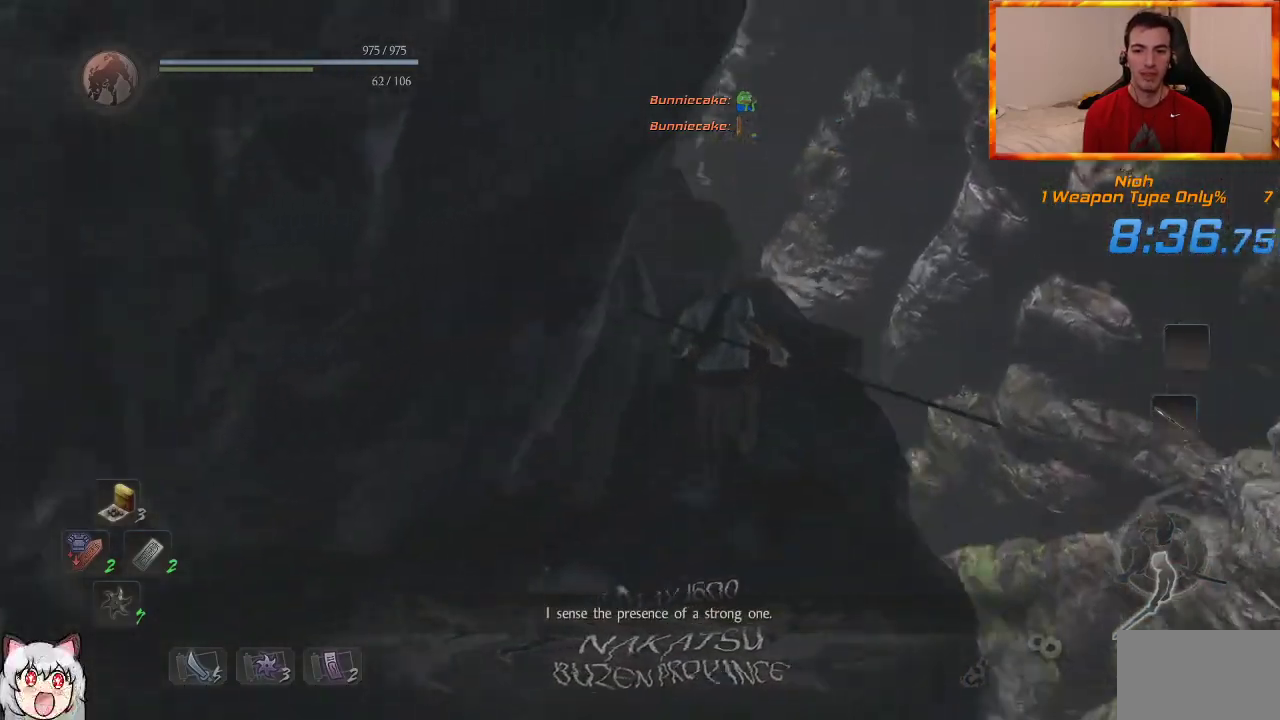
{"dt_ms": 500, "buttons": ["CROSS"], "left_stick": "up", "right_stick": "up-left", "events": [[67, "CROSS", "down"], [167, "right_stick", "up-left"], [183, "CROSS", "up"], [250, "CROSS", "down"], [333, "right_stick", "center"], [350, "CROSS", "up"], [433, "CROSS", "down"], [467, "right_stick", "up-left"]]}
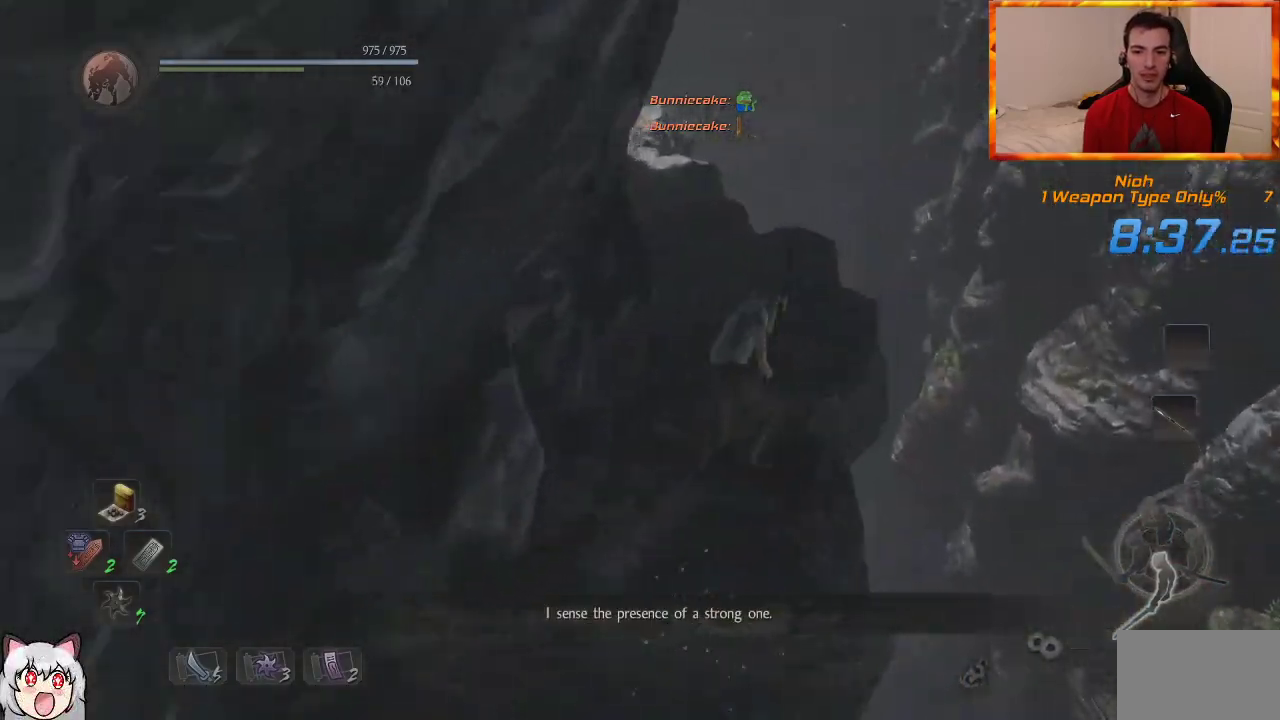
{"dt_ms": 500, "buttons": ["CROSS"], "left_stick": "up", "right_stick": "left"}
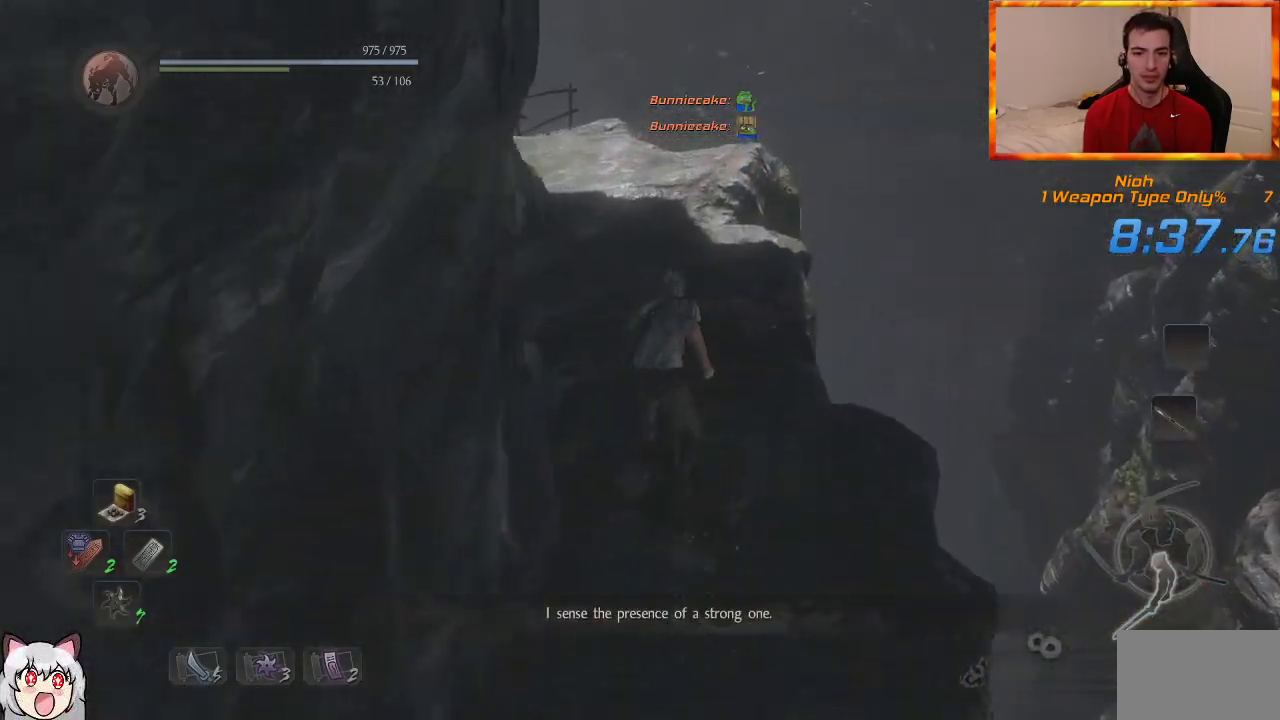
{"dt_ms": 500, "buttons": ["CROSS"], "left_stick": "up", "right_stick": "left", "events": [[67, "CROSS", "up"], [133, "CROSS", "down"], [133, "right_stick", "center"], [233, "CROSS", "up"], [300, "CROSS", "down"], [333, "right_stick", "left"], [400, "CROSS", "up"], [450, "CROSS", "down"]]}
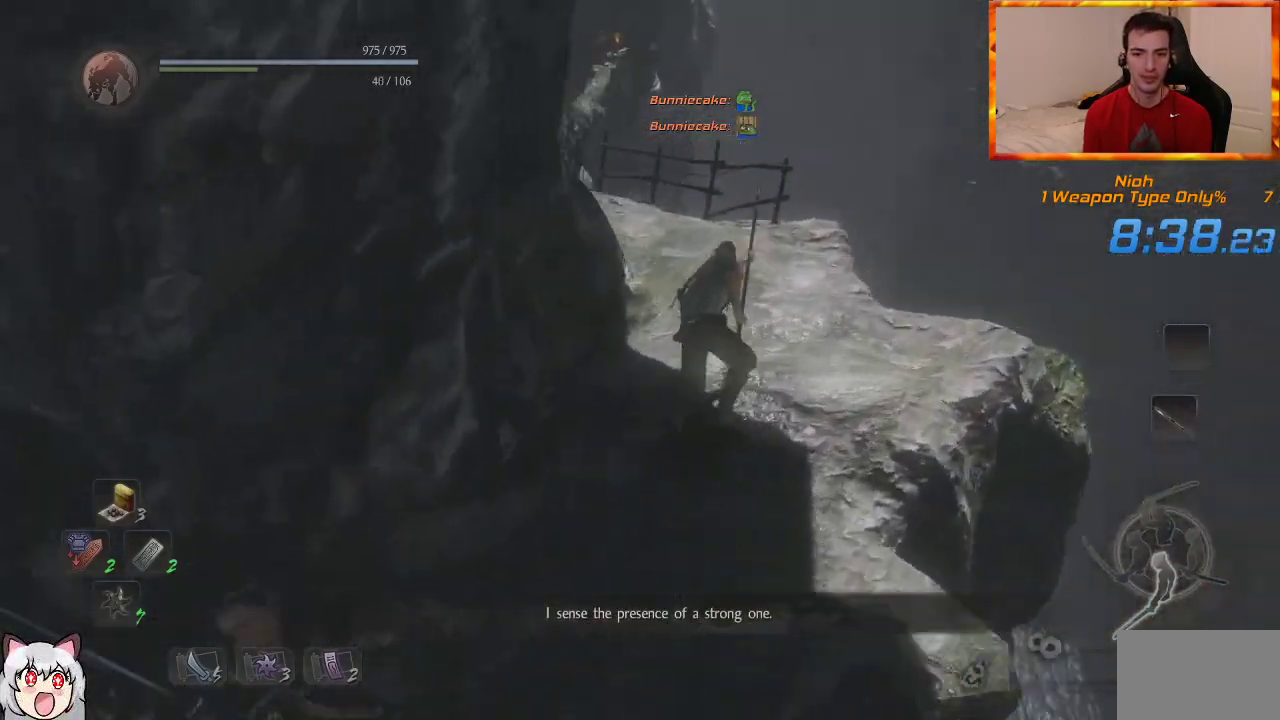
{"dt_ms": 500, "buttons": ["CROSS"], "left_stick": "up", "right_stick": "down-right", "events": [[33, "right_stick", "center"], [67, "CROSS", "up"], [150, "CROSS", "down"], [233, "CROSS", "up"], [317, "CROSS", "down"], [400, "CROSS", "up"], [417, "right_stick", "down-right"], [483, "CROSS", "down"]]}
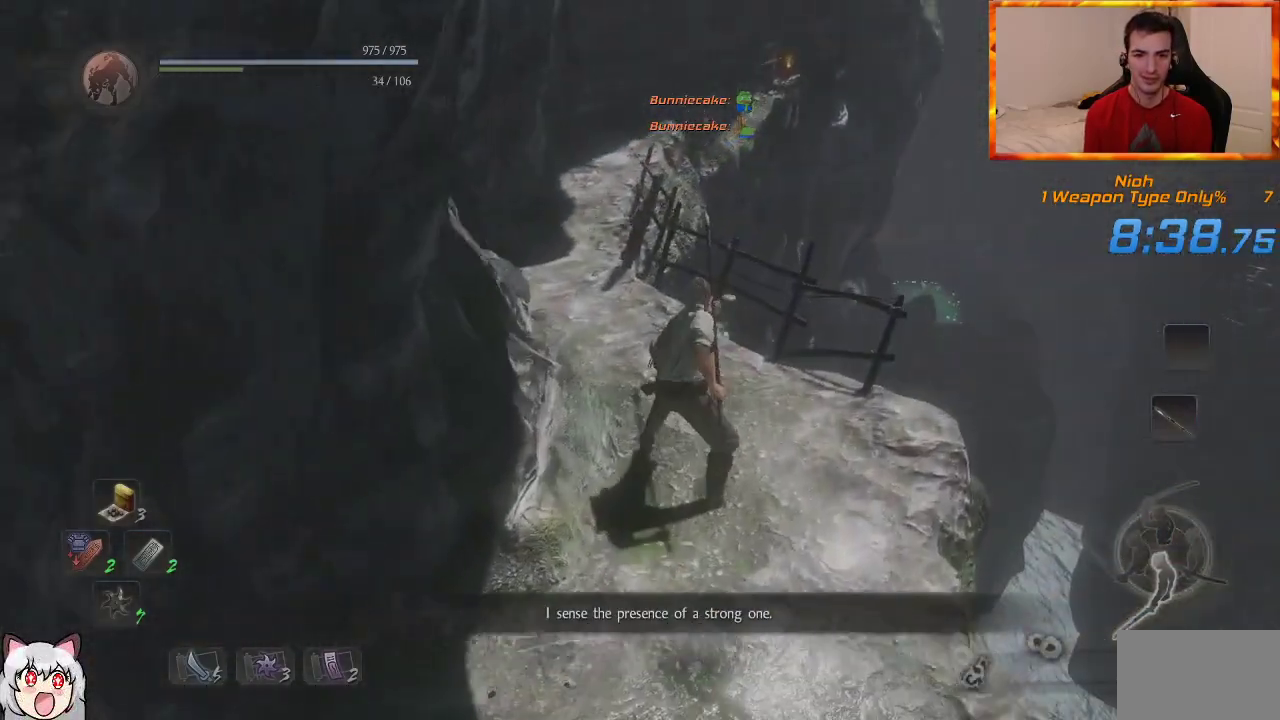
{"dt_ms": 500, "buttons": ["CROSS"], "left_stick": "up", "right_stick": "center", "events": [[50, "right_stick", "center"], [133, "right_stick", "down-right"], [250, "right_stick", "center"]]}
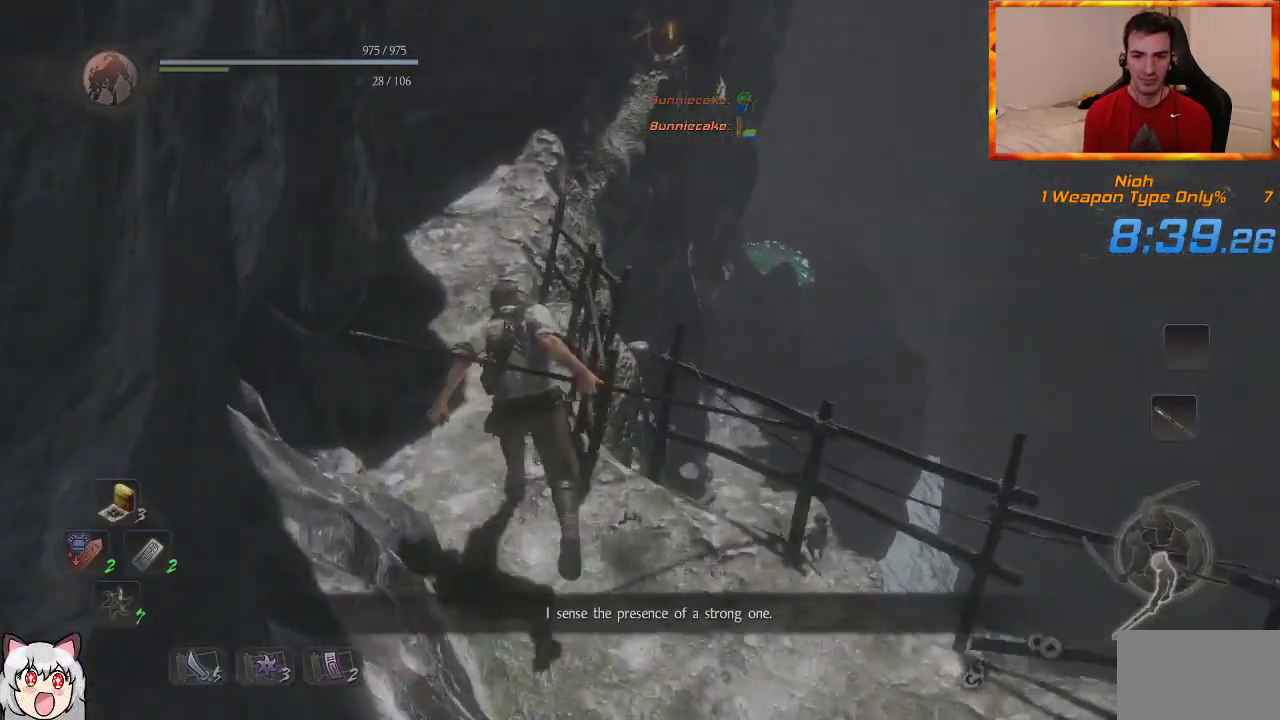
{"dt_ms": 500, "buttons": [], "left_stick": "up", "right_stick": "down", "events": [[250, "CROSS", "up"], [400, "right_stick", "down"]]}
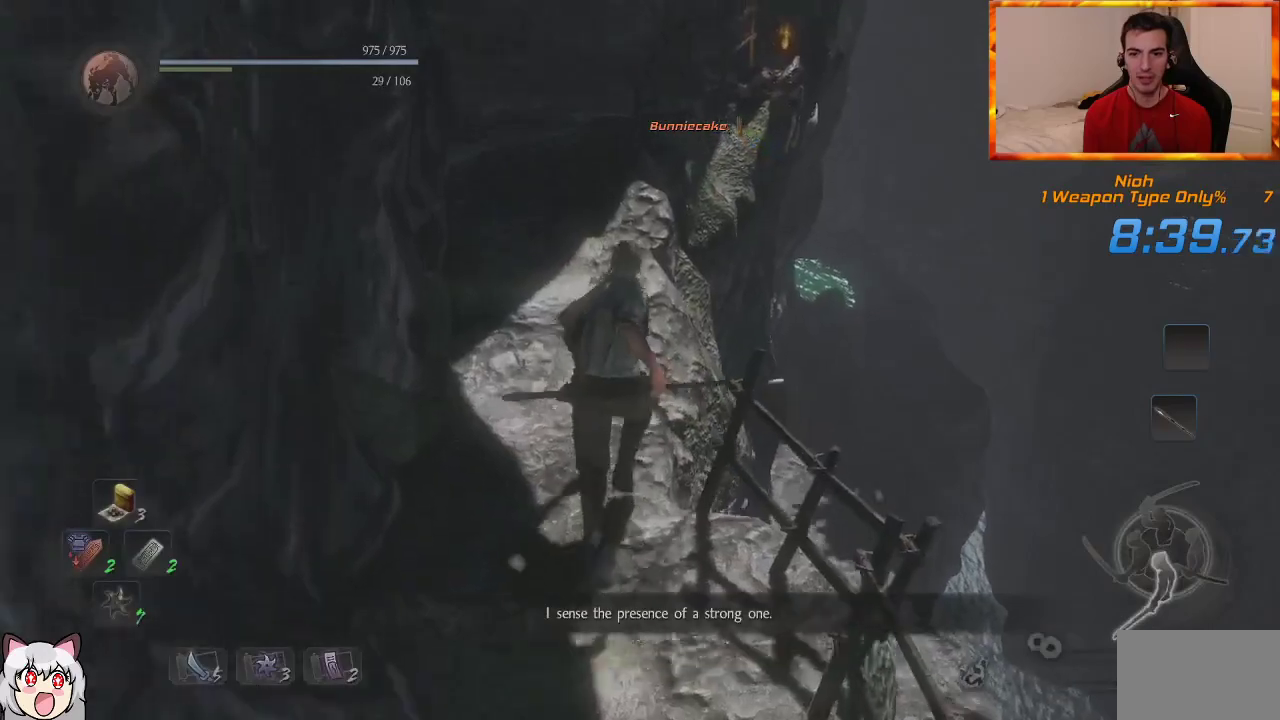
{"dt_ms": 500, "buttons": [], "left_stick": "up", "right_stick": "center", "events": [[50, "right_stick", "down-right"], [150, "right_stick", "center"]]}